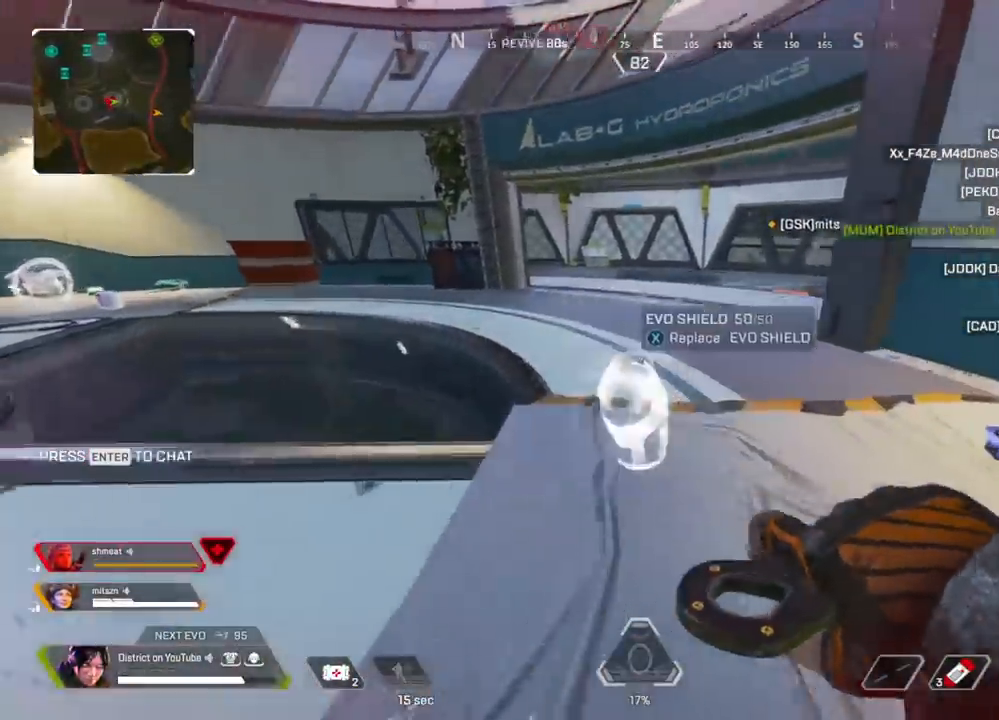
Gameplay with a controller (Xbox layout); each line is a JSON object with the inputs held at the frame after it. "events" lists button and stick changes between this image and that frame as [ms after this image, input, new state], when the widget could be followed in between.
{"buttons": ["A", "Y", "L3"], "left_stick": "right", "right_stick": "left", "events": [[17, "R3", "up"], [167, "right_stick", "left"], [200, "A", "down"], [233, "L3", "down"], [483, "left_stick", "right"]]}
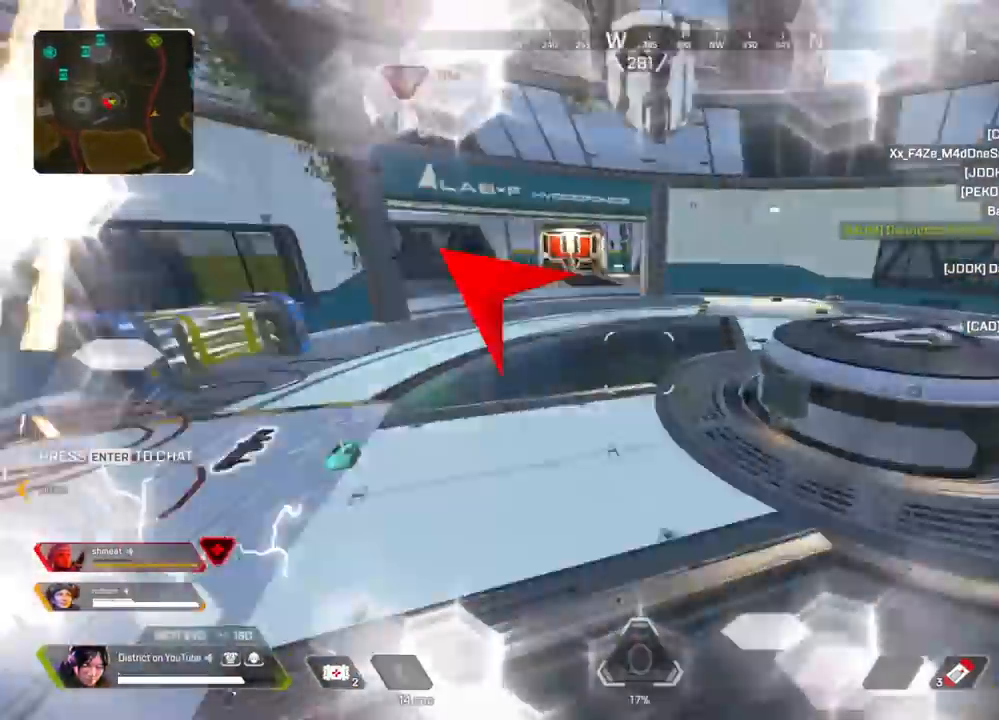
{"buttons": ["L2"], "left_stick": "down-right", "right_stick": "up", "events": [[17, "left_stick", "down-right"], [83, "A", "up"], [117, "right_stick", "center"], [200, "L3", "up"], [267, "right_stick", "up"], [333, "L2", "down"], [450, "Y", "up"]]}
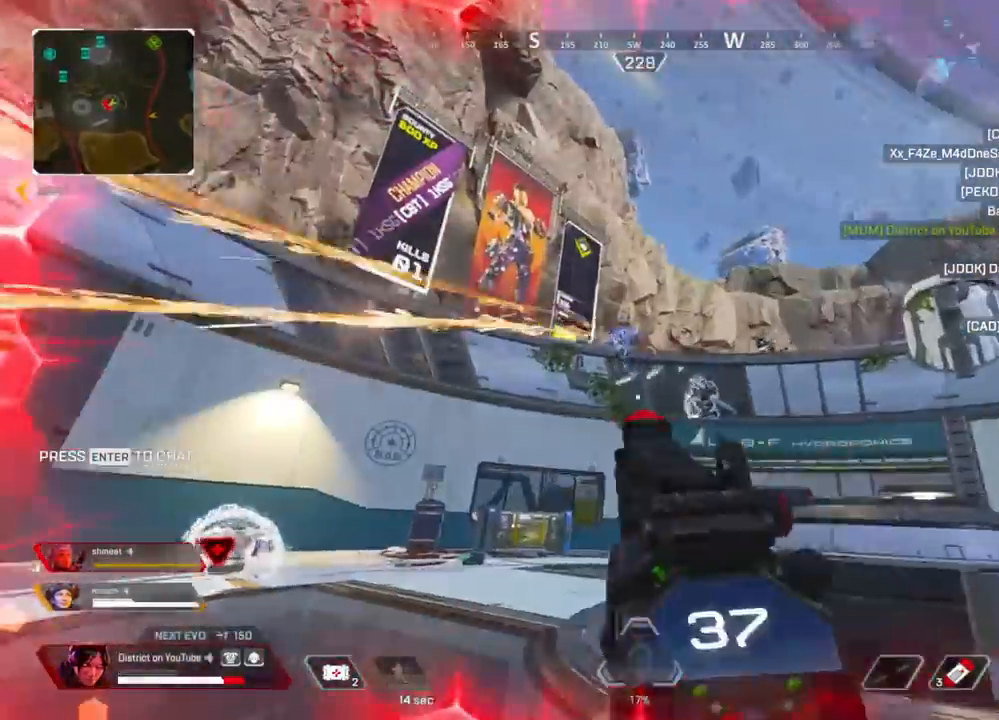
{"buttons": ["L2", "R2"], "left_stick": "down", "right_stick": "center", "events": [[17, "R2", "down"], [83, "right_stick", "center"], [150, "right_stick", "down-right"], [250, "left_stick", "left"], [283, "right_stick", "down-left"], [383, "right_stick", "center"], [483, "left_stick", "down"]]}
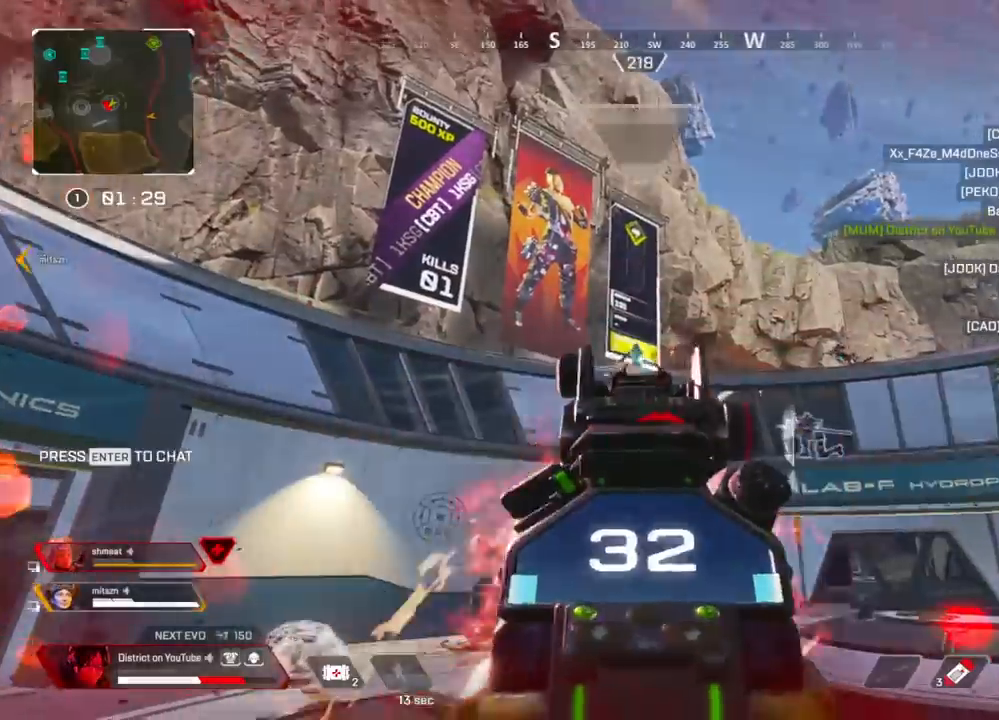
{"buttons": ["Y", "R2"], "left_stick": "left", "right_stick": "center", "events": [[33, "left_stick", "down-right"], [383, "left_stick", "left"], [467, "Y", "down"], [483, "L2", "up"]]}
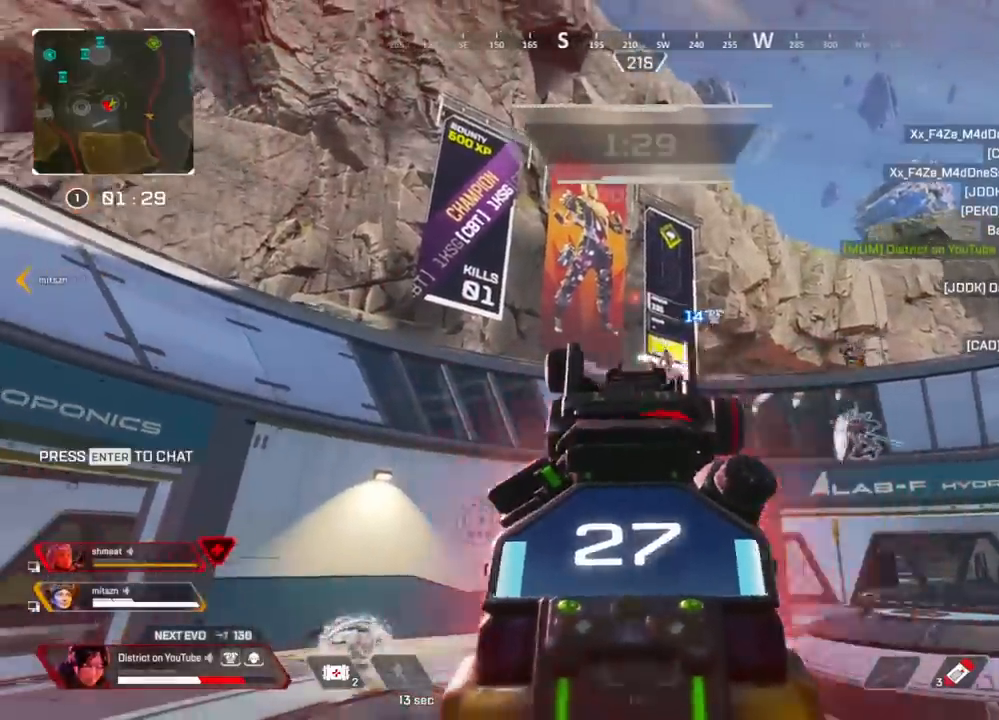
{"buttons": ["R3"], "left_stick": "down", "right_stick": "right", "events": [[283, "Y", "up"], [333, "right_stick", "right"], [350, "R3", "down"], [367, "left_stick", "down"], [400, "R2", "up"]]}
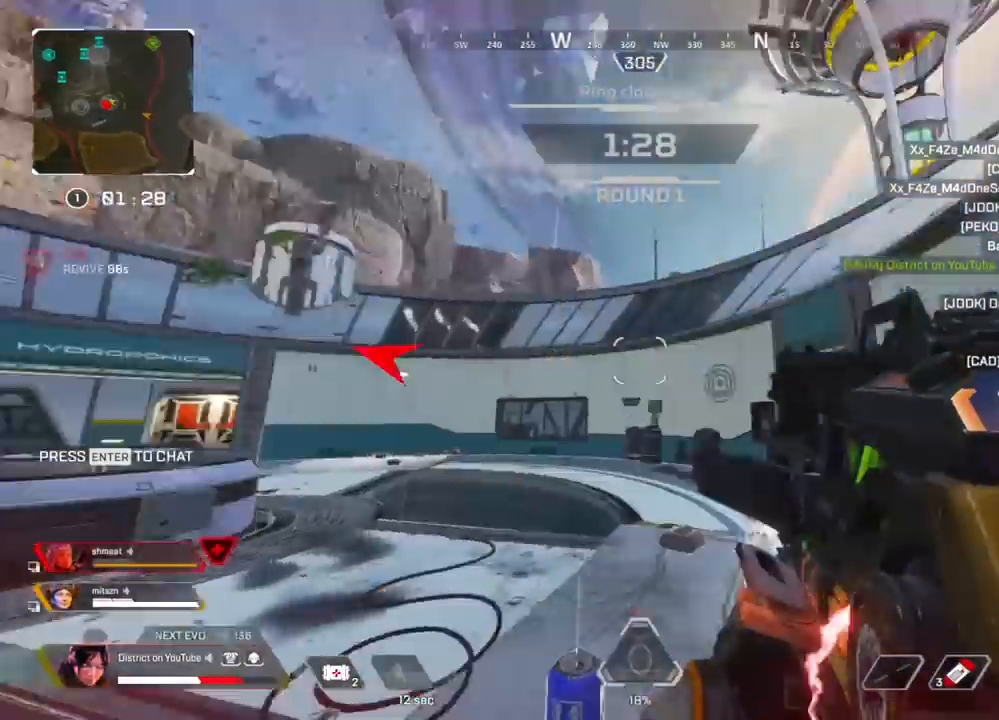
{"buttons": [], "left_stick": "up", "right_stick": "center", "events": [[33, "left_stick", "right"], [117, "R3", "up"], [167, "left_stick", "up"], [233, "right_stick", "left"], [433, "right_stick", "center"]]}
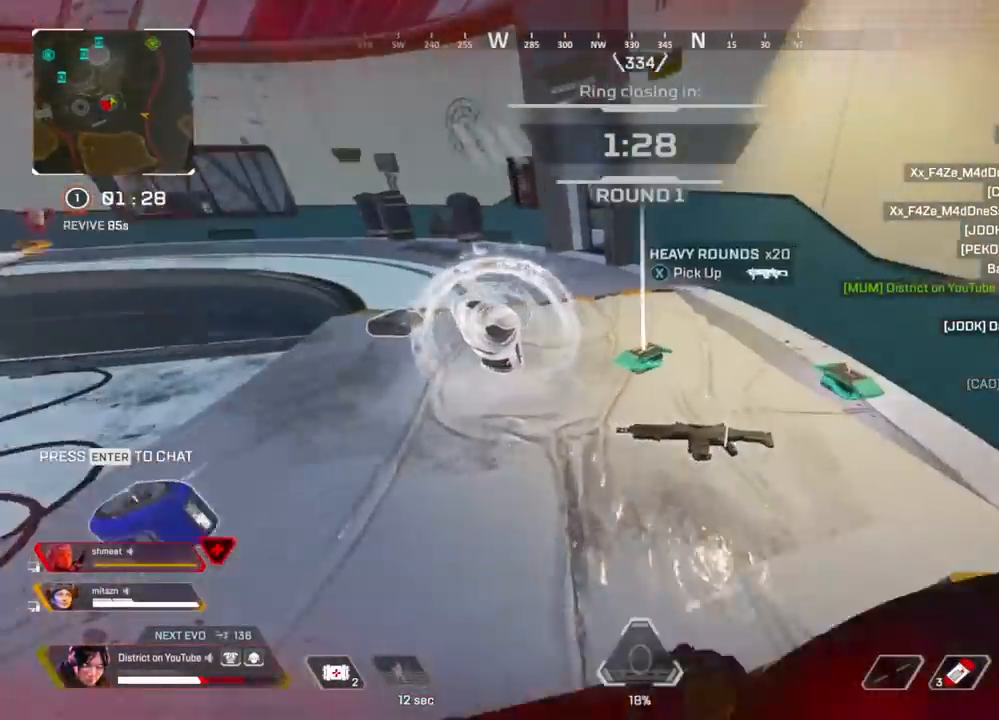
{"buttons": [], "left_stick": "up", "right_stick": "up-right", "events": [[150, "X", "down"], [167, "right_stick", "down-left"], [267, "X", "up"], [300, "right_stick", "center"], [383, "right_stick", "up-right"]]}
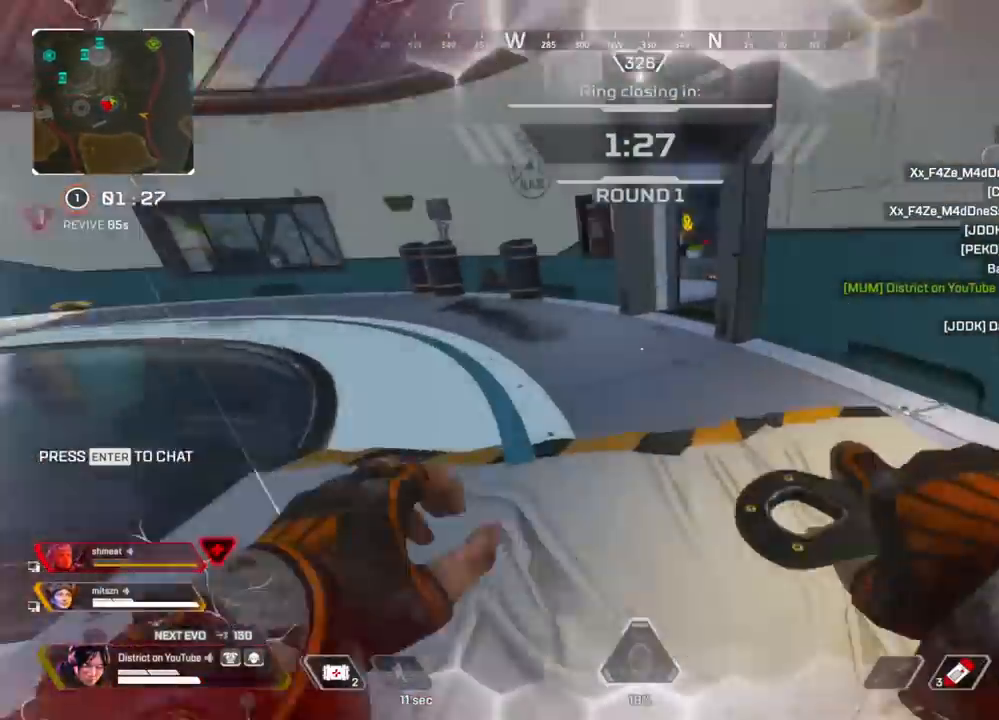
{"buttons": ["A", "Y", "L3"], "left_stick": "up", "right_stick": "right", "events": [[67, "right_stick", "center"], [83, "Y", "down"], [367, "A", "down"], [383, "L3", "down"], [383, "right_stick", "right"]]}
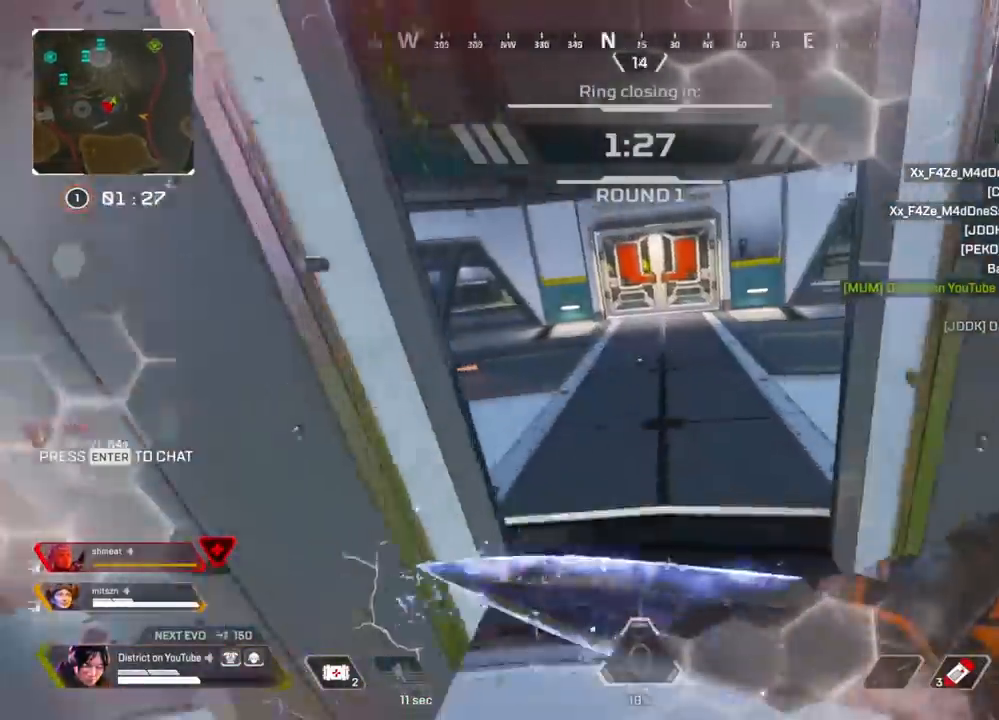
{"buttons": [], "left_stick": "up", "right_stick": "center", "events": [[267, "left_stick", "right"], [333, "right_stick", "center"], [400, "A", "up"], [400, "L3", "up"], [417, "Y", "up"], [483, "left_stick", "up"]]}
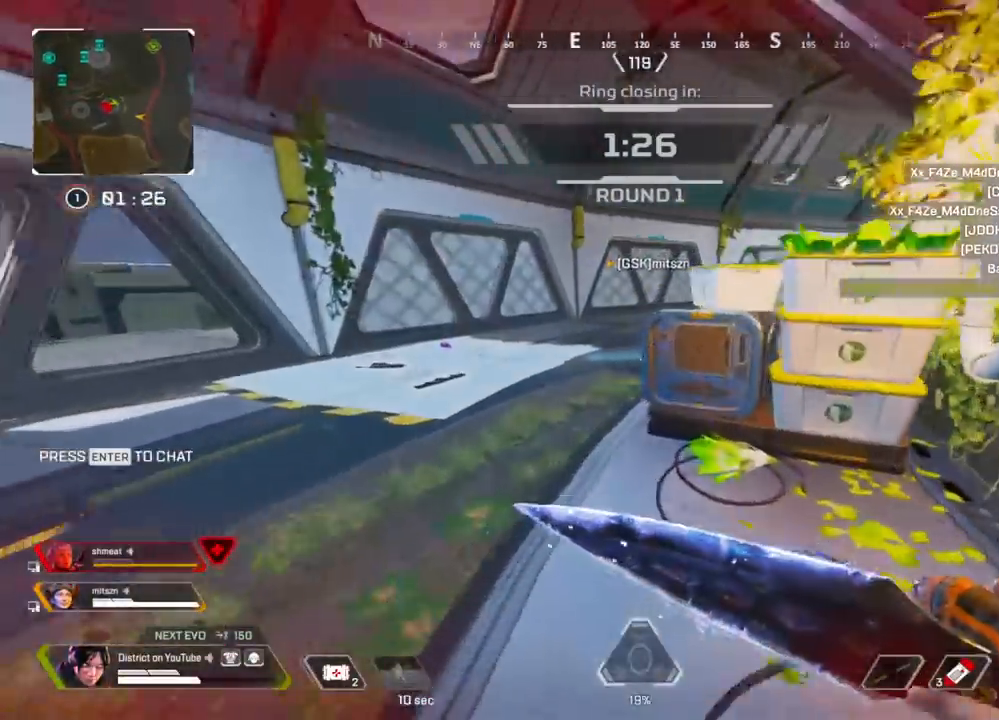
{"buttons": ["X"], "left_stick": "right", "right_stick": "center", "events": [[50, "R3", "down"], [133, "left_stick", "up-left"], [167, "R3", "up"], [233, "A", "down"], [317, "left_stick", "up-right"], [333, "A", "up"], [367, "left_stick", "right"], [433, "X", "down"]]}
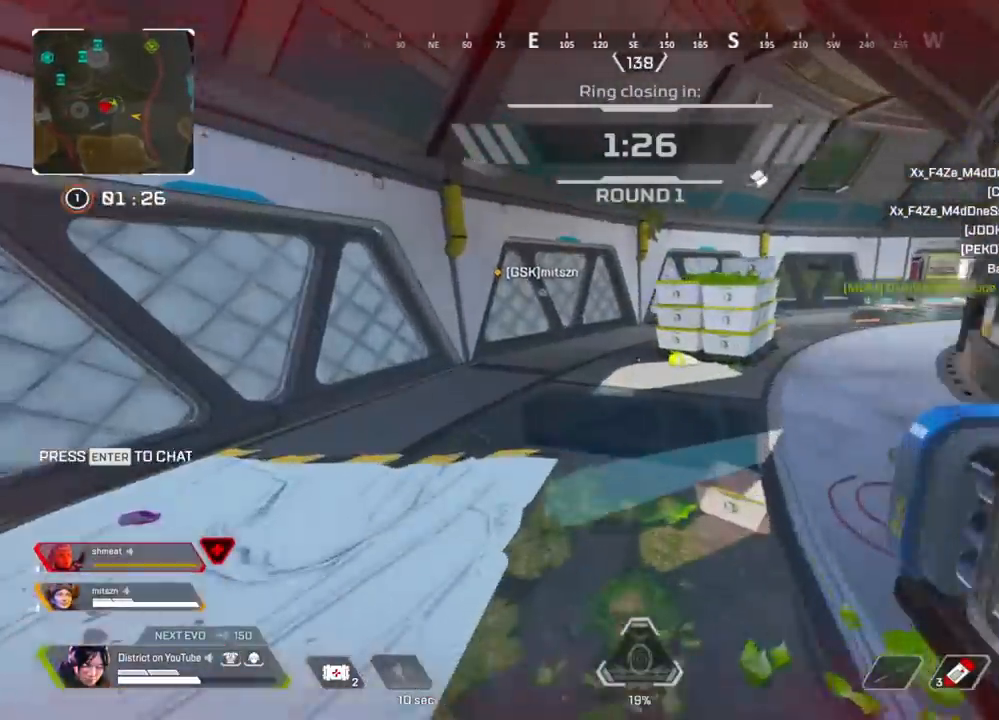
{"buttons": [], "left_stick": "up", "right_stick": "center", "events": [[133, "right_stick", "right"], [150, "left_stick", "up"], [267, "right_stick", "center"], [367, "X", "up"]]}
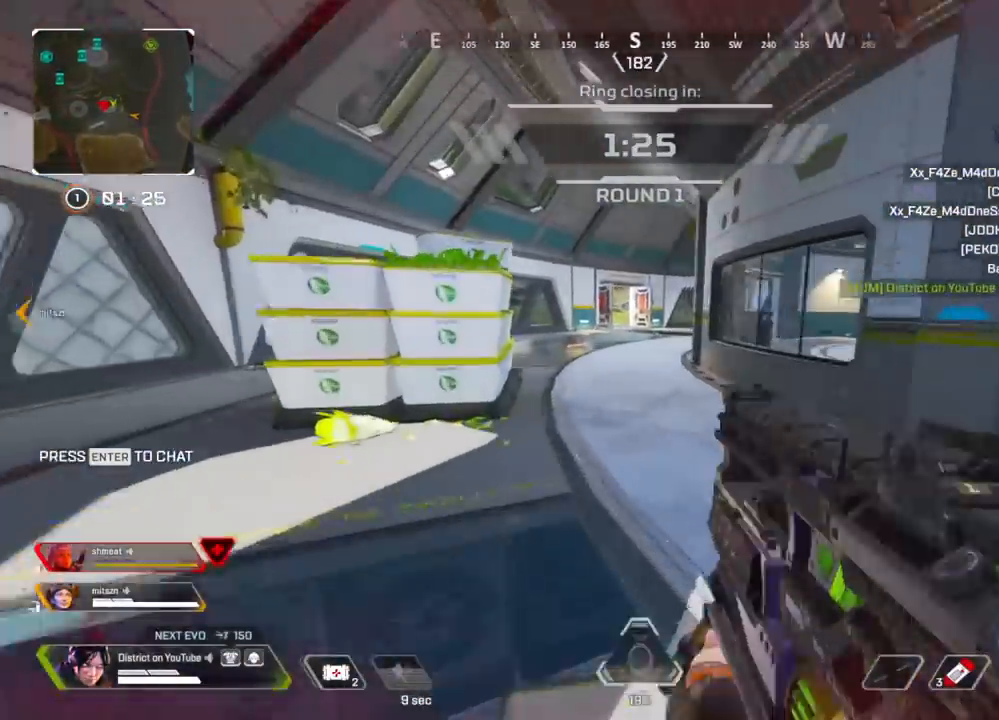
{"buttons": ["X"], "left_stick": "up-left", "right_stick": "center", "events": [[33, "R3", "down"], [133, "R3", "up"], [167, "X", "down"], [333, "left_stick", "up-left"]]}
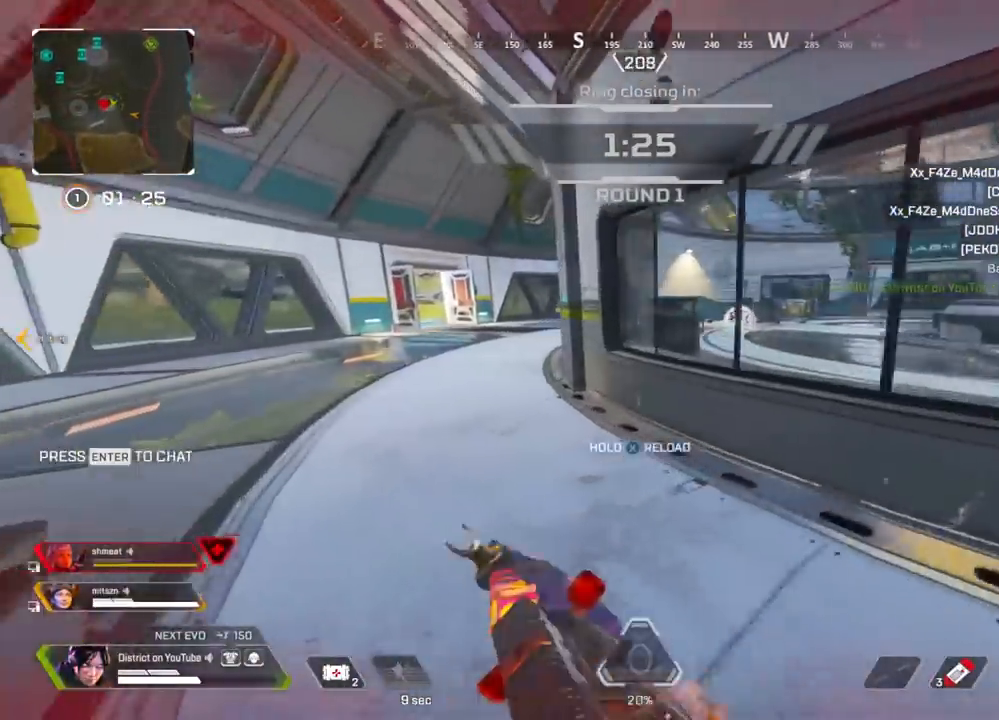
{"buttons": ["A", "Y"], "left_stick": "left", "right_stick": "center", "events": [[133, "Y", "down"], [200, "X", "up"], [433, "A", "down"], [433, "left_stick", "left"]]}
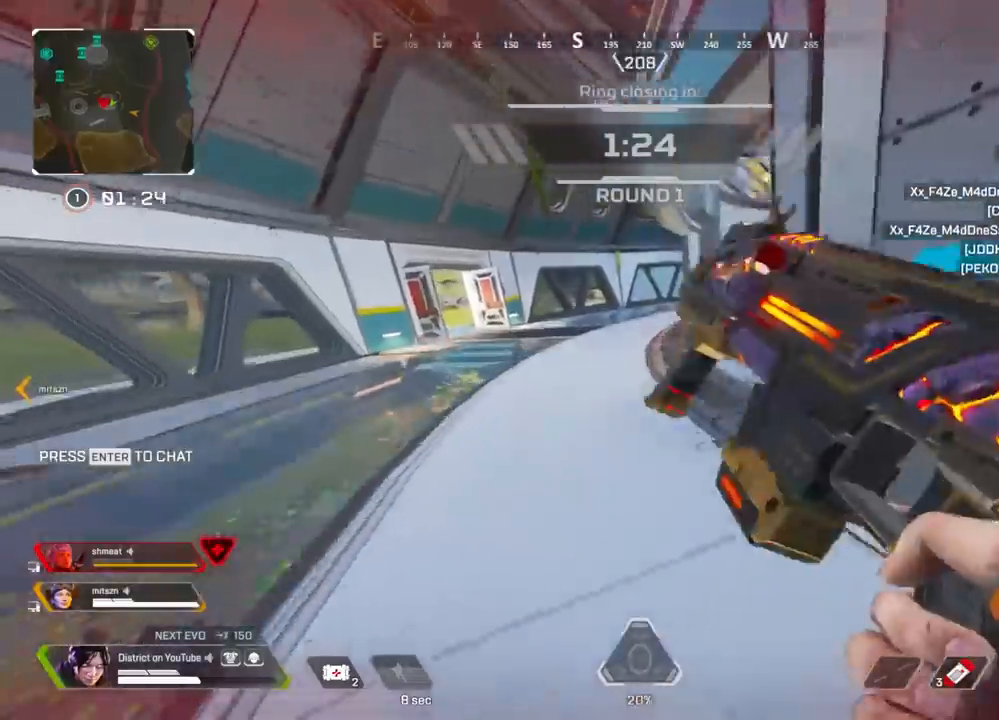
{"buttons": [], "left_stick": "up", "right_stick": "center", "events": [[50, "A", "up"], [300, "Y", "up"], [467, "left_stick", "up"]]}
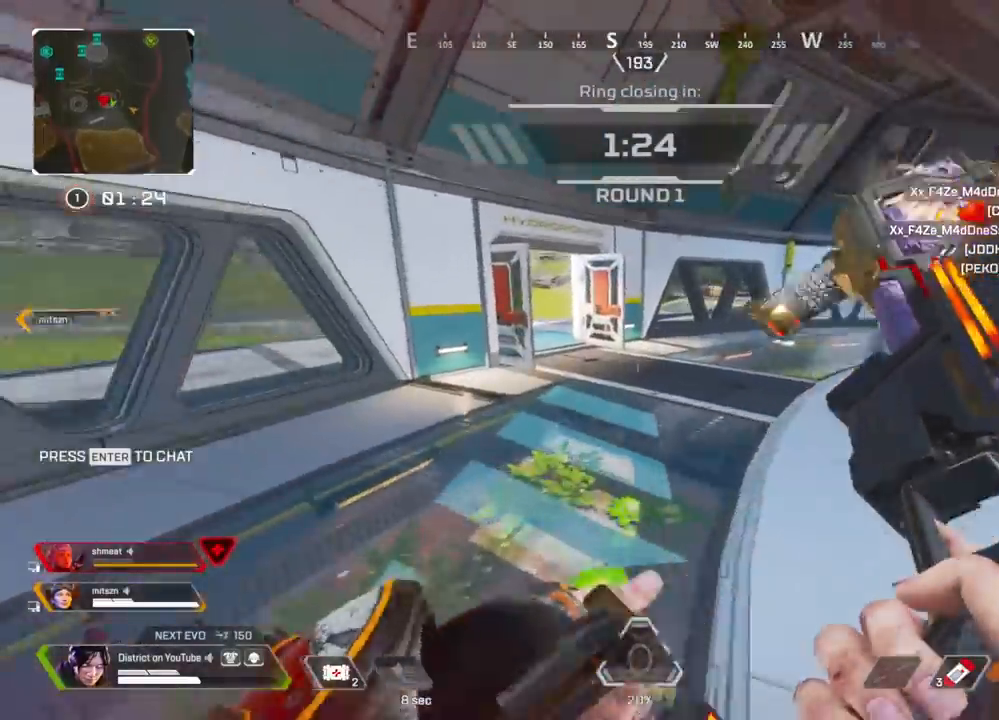
{"buttons": [], "left_stick": "up-right", "right_stick": "center", "events": [[217, "A", "down"], [333, "A", "up"], [383, "left_stick", "up-right"]]}
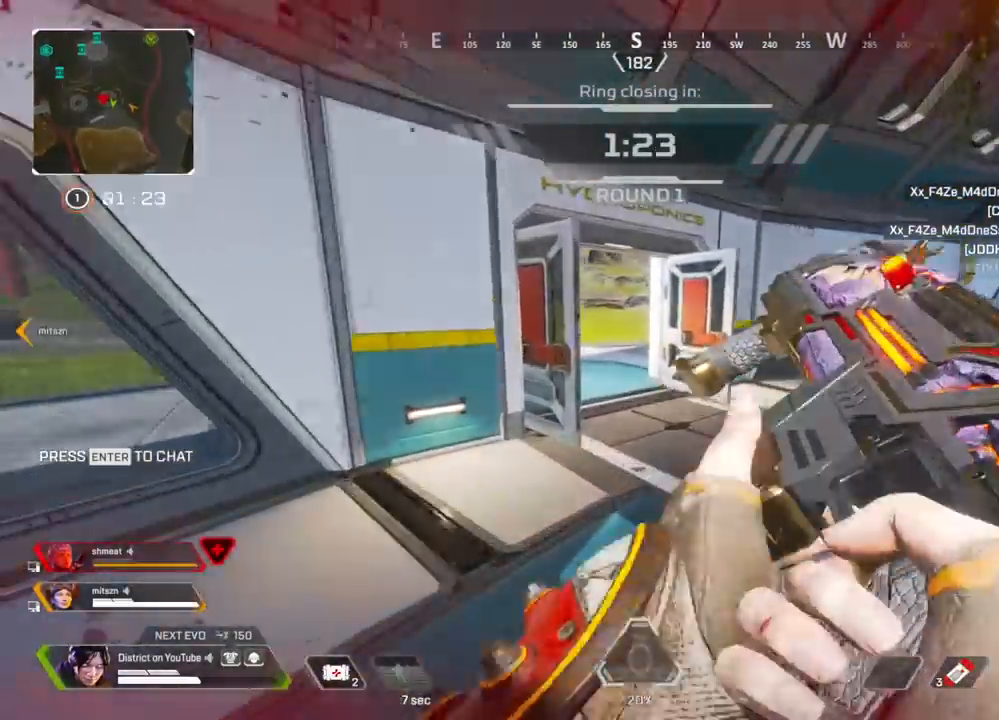
{"buttons": [], "left_stick": "center", "right_stick": "center", "events": [[217, "A", "down"], [283, "left_stick", "center"], [333, "DPAD_UP", "down"], [350, "A", "up"], [400, "DPAD_UP", "up"]]}
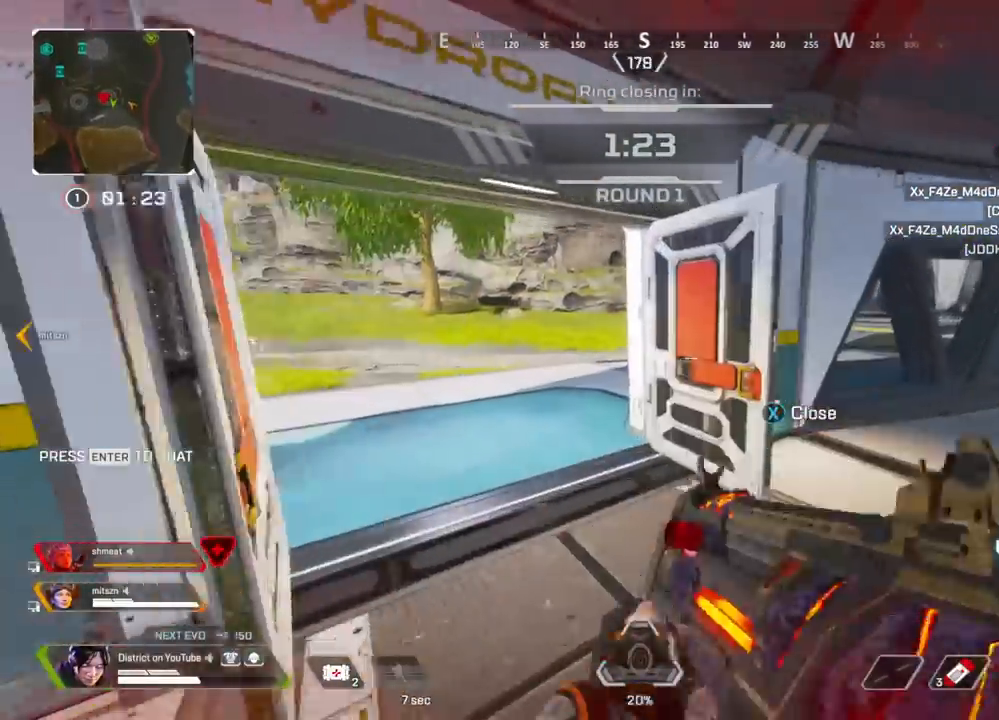
{"buttons": [], "left_stick": "left", "right_stick": "right", "events": [[17, "left_stick", "down-left"], [167, "left_stick", "up"], [350, "right_stick", "right"], [400, "X", "down"], [400, "left_stick", "left"], [500, "X", "up"]]}
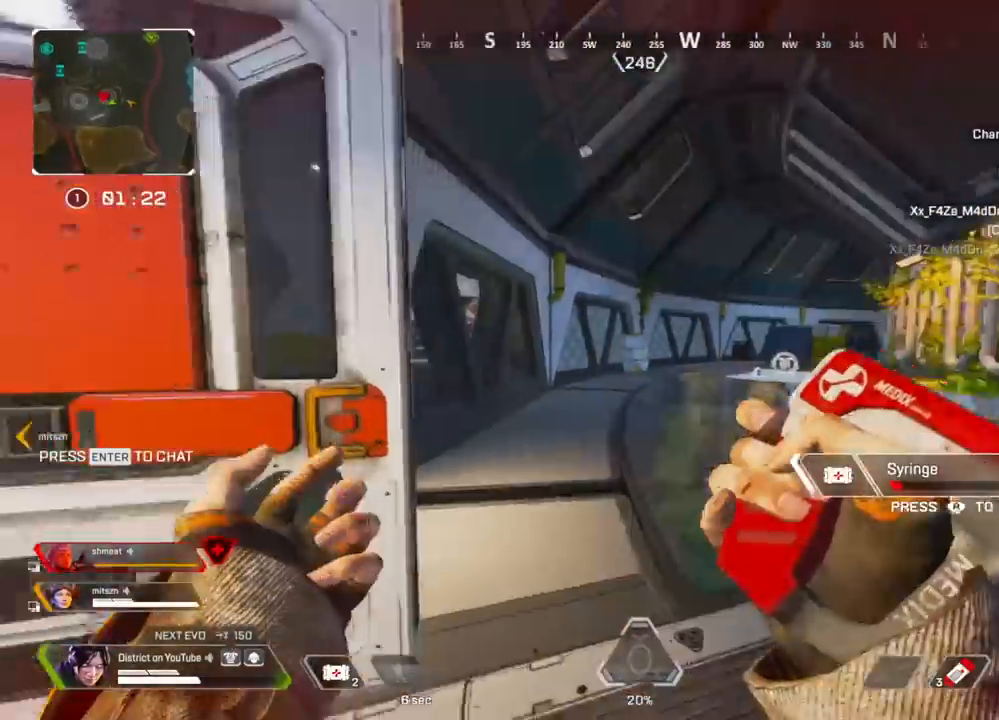
{"buttons": [], "left_stick": "down-left", "right_stick": "center", "events": [[33, "left_stick", "down-left"], [33, "right_stick", "center"]]}
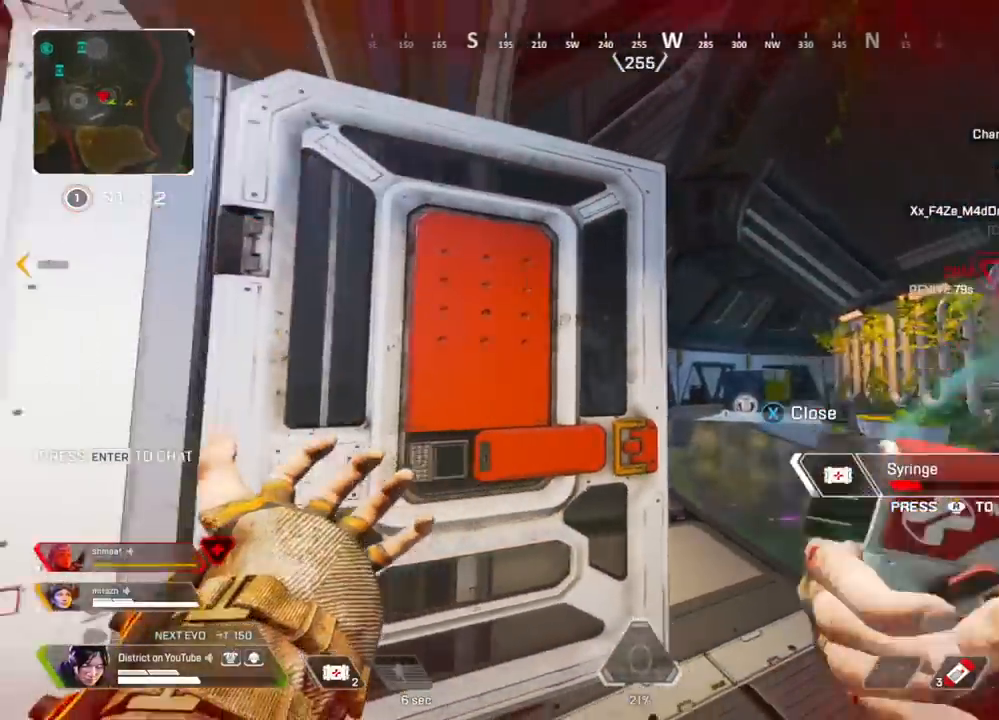
{"buttons": [], "left_stick": "center", "right_stick": "center", "events": [[83, "left_stick", "center"]]}
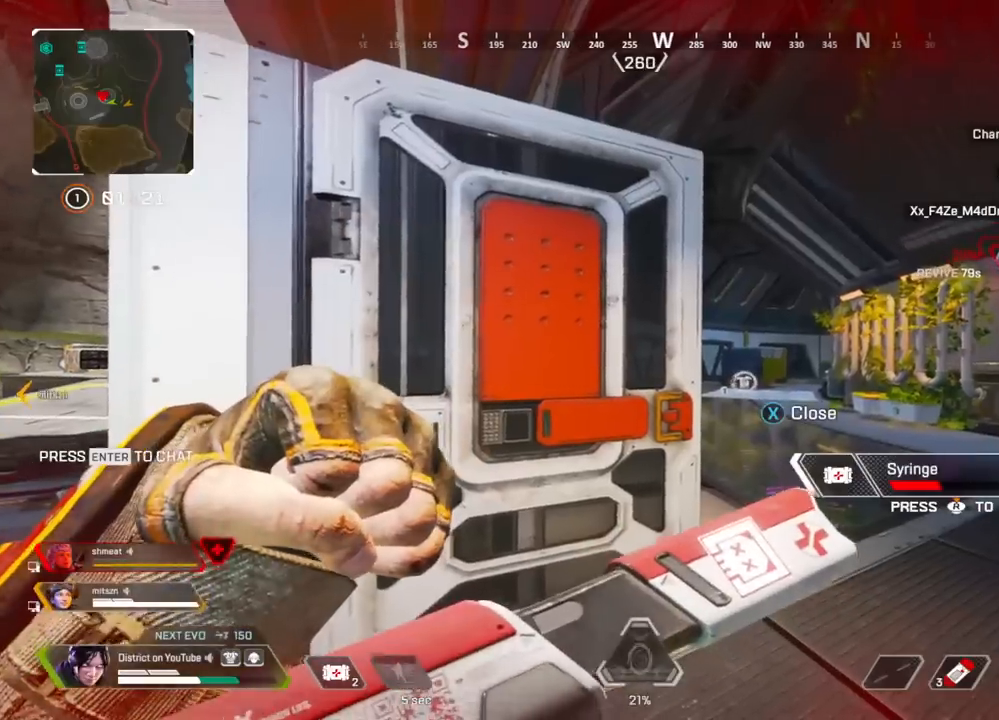
{"buttons": [], "left_stick": "center", "right_stick": "center", "events": []}
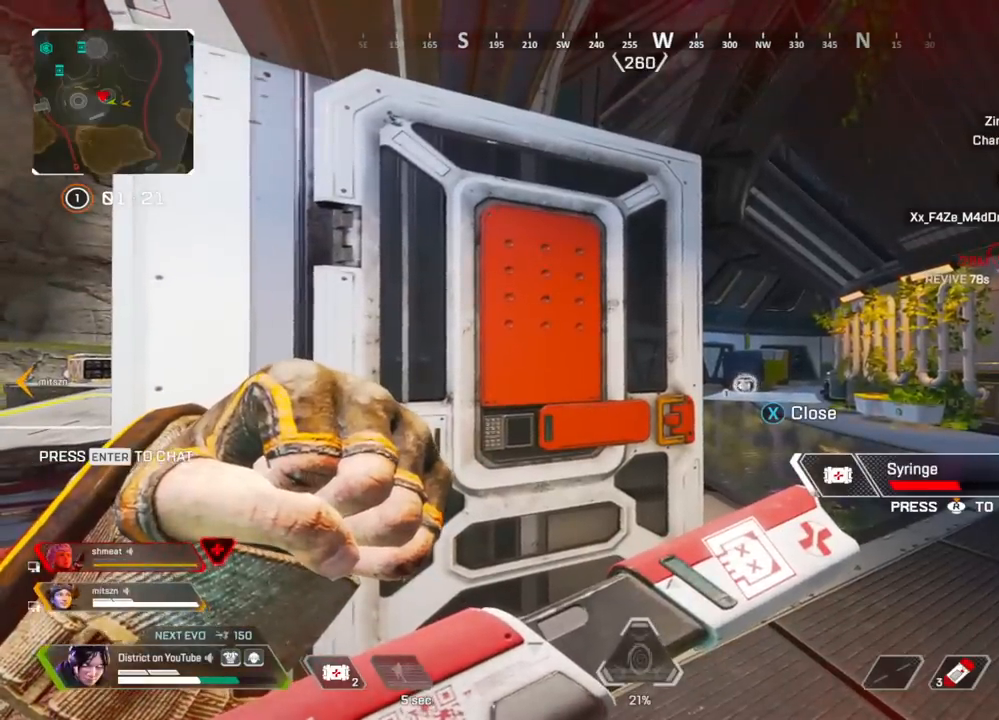
{"buttons": [], "left_stick": "center", "right_stick": "center", "events": []}
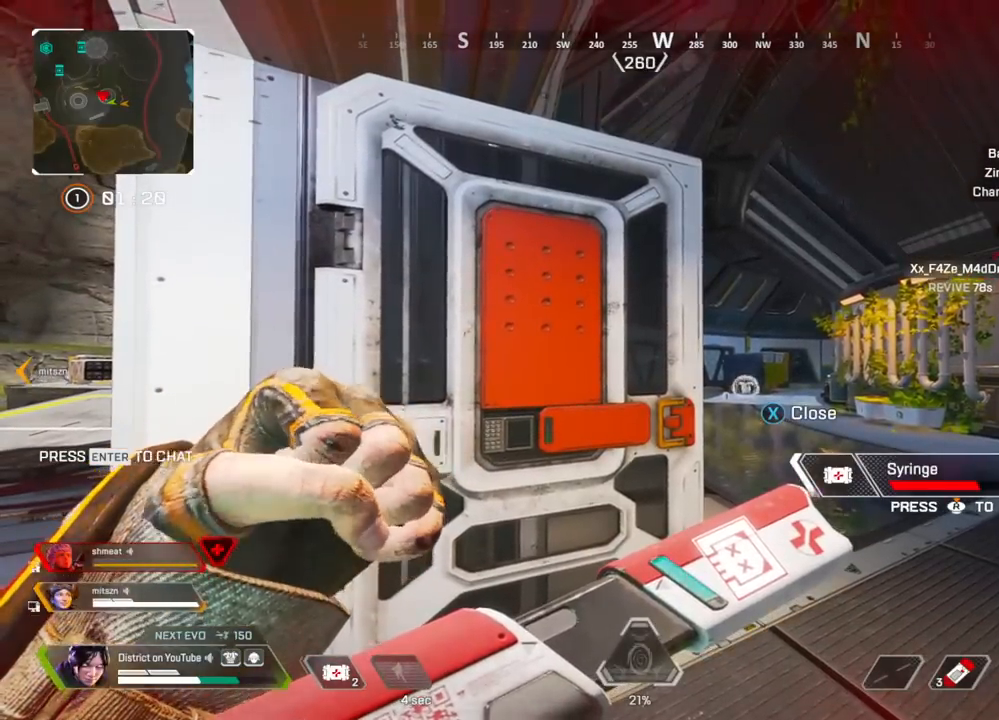
{"buttons": [], "left_stick": "center", "right_stick": "center", "events": []}
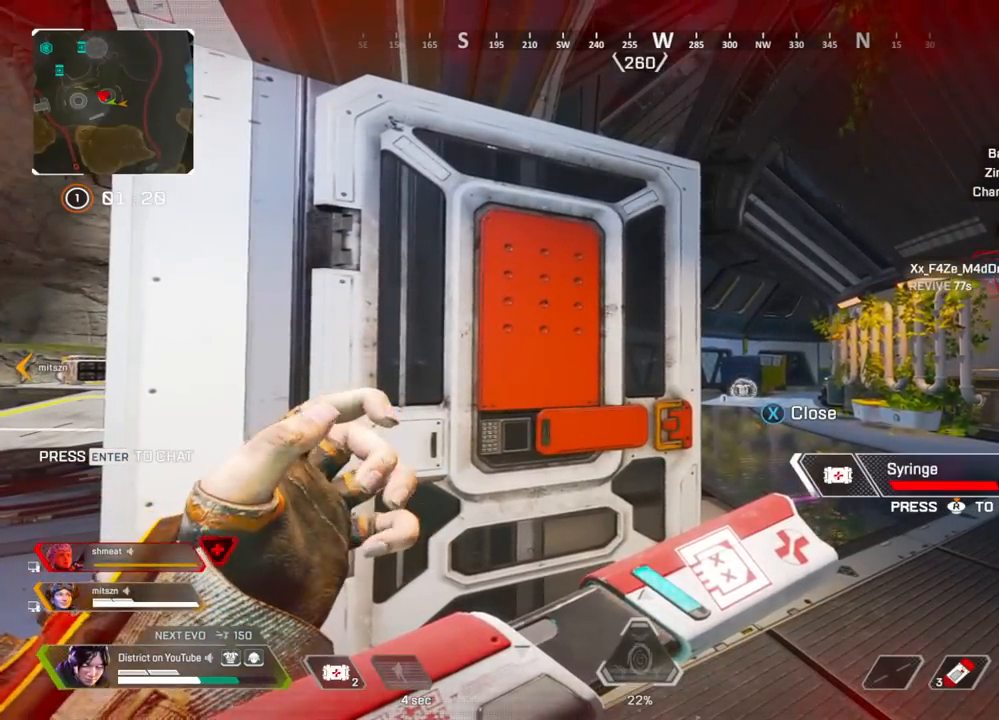
{"buttons": ["DPAD_UP"], "left_stick": "center", "right_stick": "center", "events": [[83, "DPAD_UP", "down"]]}
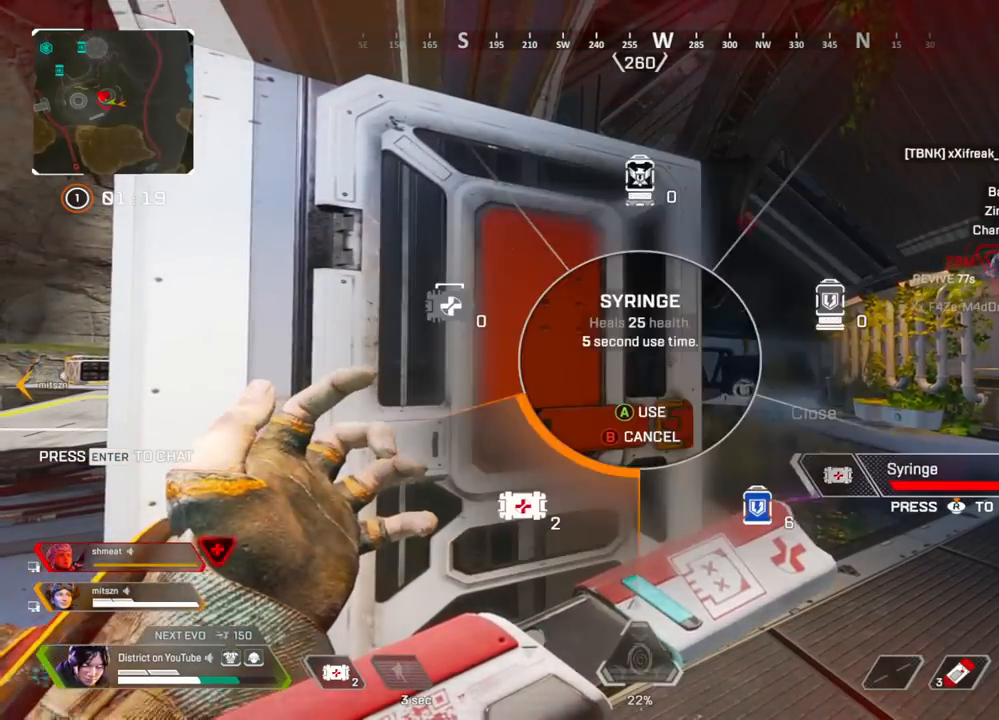
{"buttons": [], "left_stick": "left", "right_stick": "center", "events": [[83, "DPAD_UP", "up"], [267, "left_stick", "left"]]}
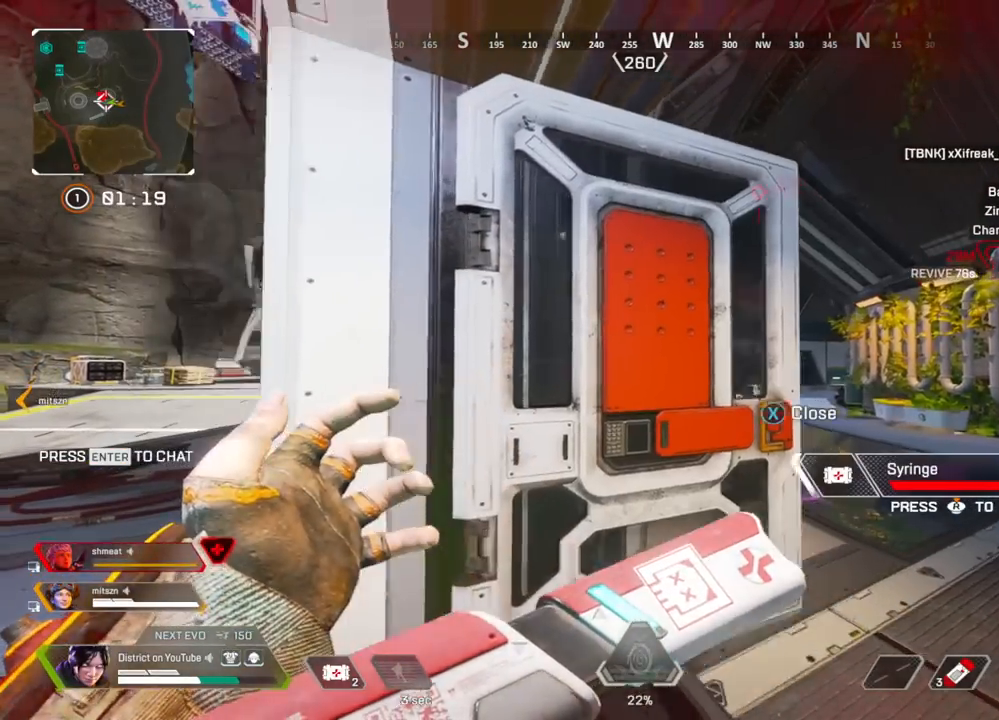
{"buttons": [], "left_stick": "down-left", "right_stick": "up-right", "events": [[433, "right_stick", "up-right"], [500, "left_stick", "down-left"]]}
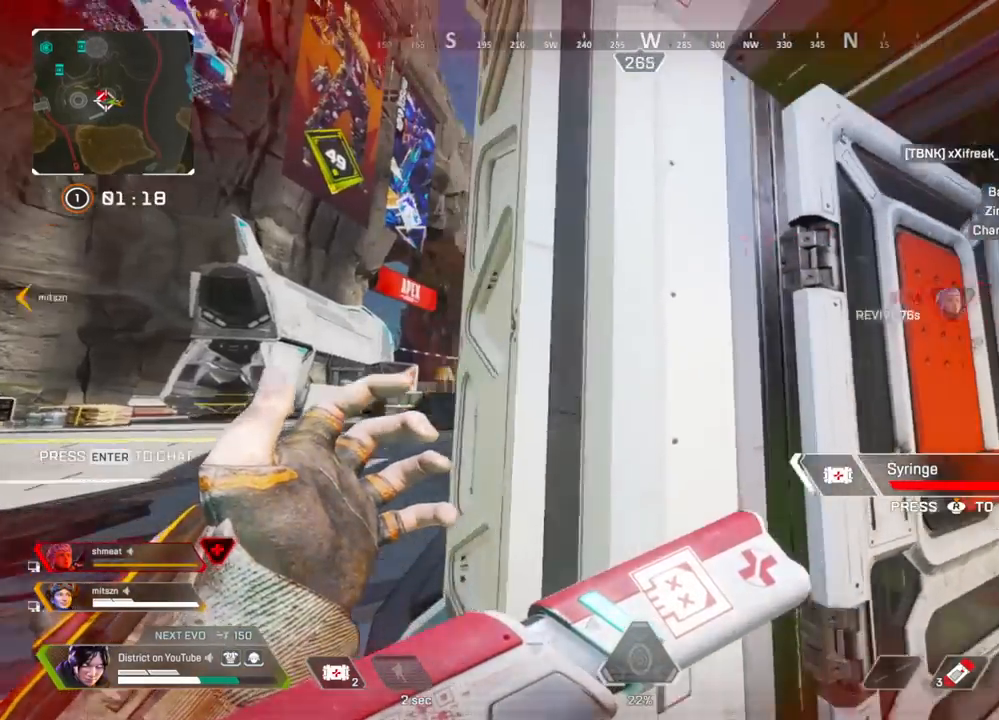
{"buttons": [], "left_stick": "right", "right_stick": "left", "events": [[83, "left_stick", "down"], [83, "right_stick", "right"], [183, "left_stick", "right"], [250, "right_stick", "center"], [400, "right_stick", "left"]]}
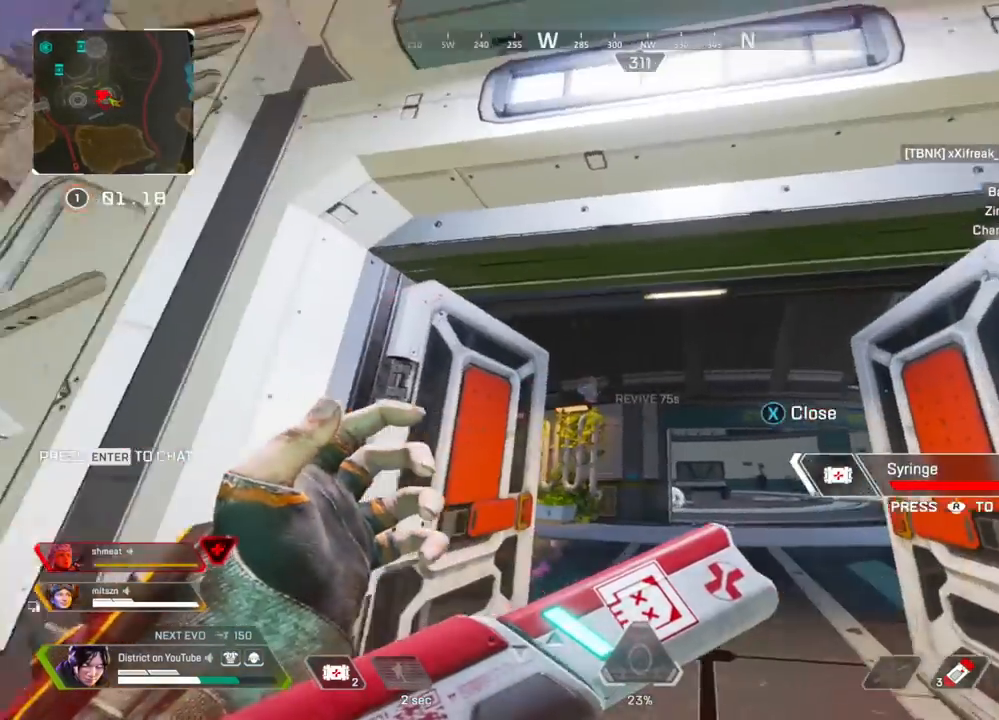
{"buttons": ["A"], "left_stick": "up", "right_stick": "center", "events": [[17, "right_stick", "center"], [467, "A", "down"], [467, "left_stick", "up"]]}
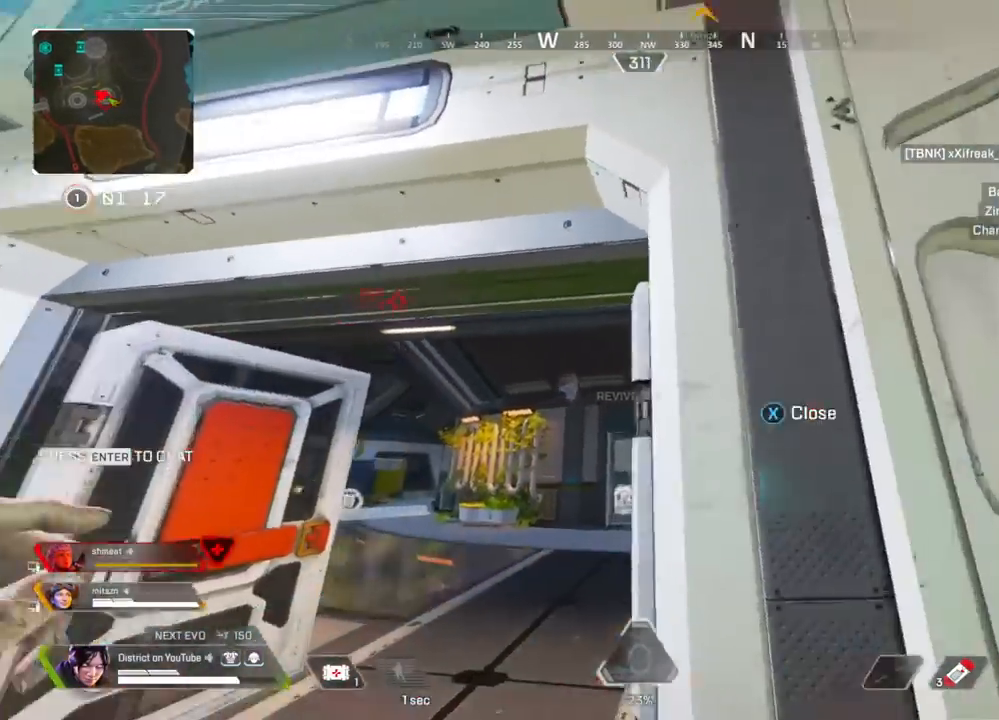
{"buttons": [], "left_stick": "up", "right_stick": "center", "events": [[17, "left_stick", "up-left"], [83, "A", "up"], [183, "left_stick", "up"]]}
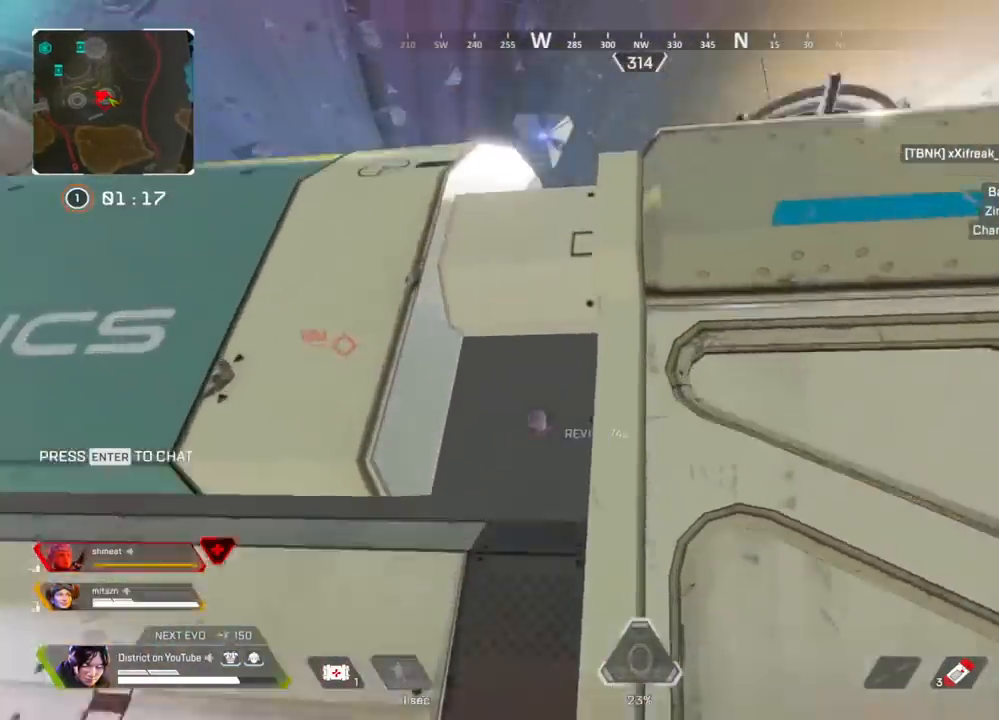
{"buttons": [], "left_stick": "up", "right_stick": "center", "events": []}